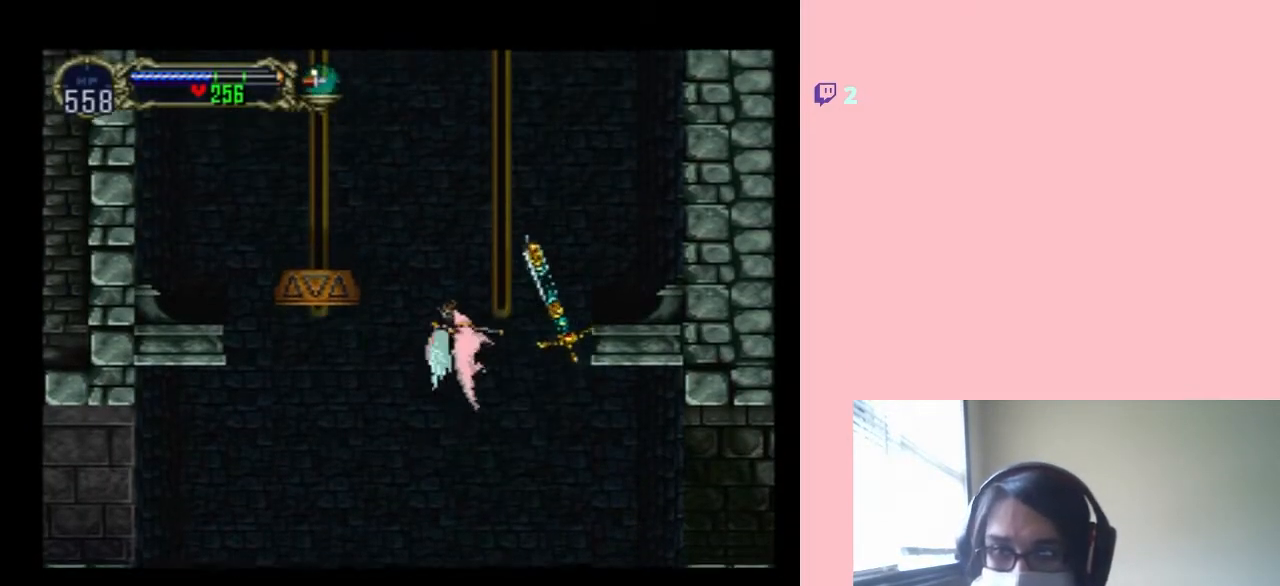
Gameplay with a controller (Nintendo layout); each line is a JSON object with the inputs held at the frame after it (dt_ms = milliseconds from this image to that frame). "events" lists button and stick changes between this image and that frame as [ms after this image, input, new state], when the widget could be followed in between. Not read: L2 L3 R2 R3.
{"dt_ms": 1000, "buttons": [], "left_stick": "center", "right_stick": "center"}
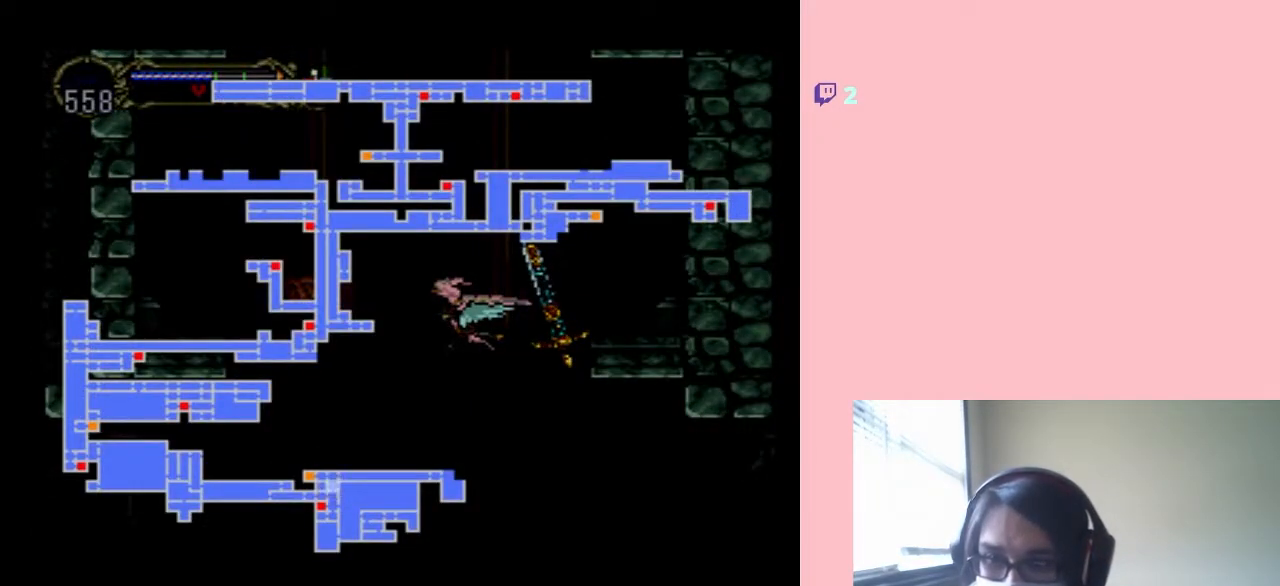
{"dt_ms": 500, "buttons": ["DPAD_UP", "SELECT"], "left_stick": "center", "right_stick": "center", "events": [[267, "DPAD_UP", "down"], [283, "SELECT", "down"]]}
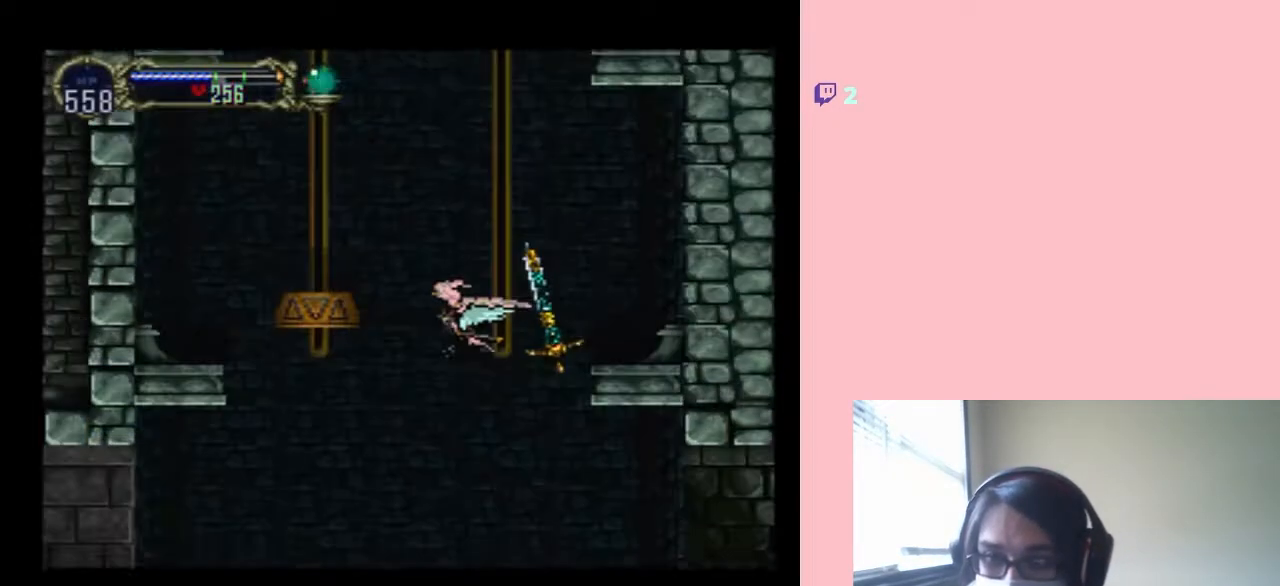
{"dt_ms": 500, "buttons": ["DPAD_UP"], "left_stick": "center", "right_stick": "center", "events": [[33, "SELECT", "up"], [217, "DPAD_LEFT", "down"], [500, "DPAD_LEFT", "up"]]}
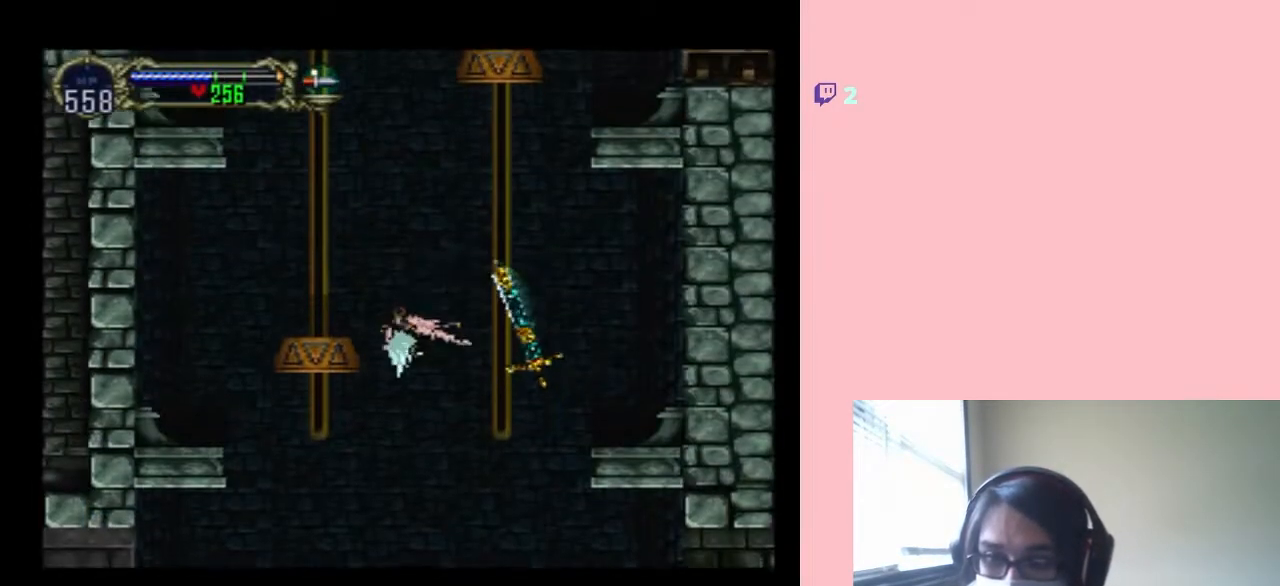
{"dt_ms": 500, "buttons": ["DPAD_UP"], "left_stick": "center", "right_stick": "center", "events": []}
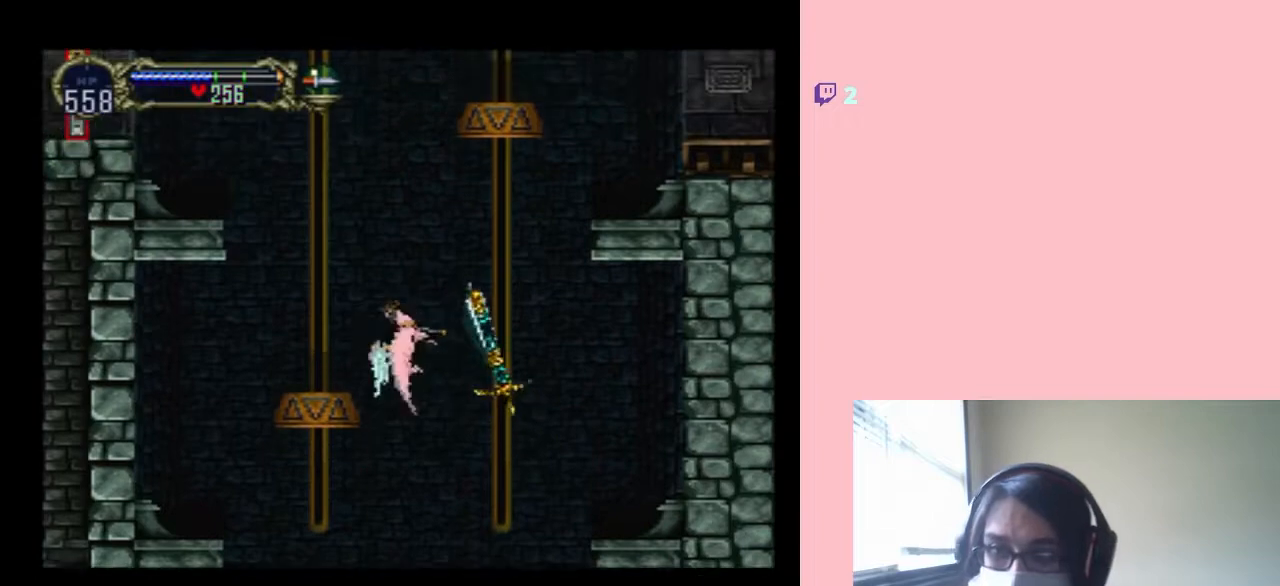
{"dt_ms": 500, "buttons": ["DPAD_UP", "DPAD_LEFT"], "left_stick": "center", "right_stick": "center", "events": [[67, "DPAD_LEFT", "down"]]}
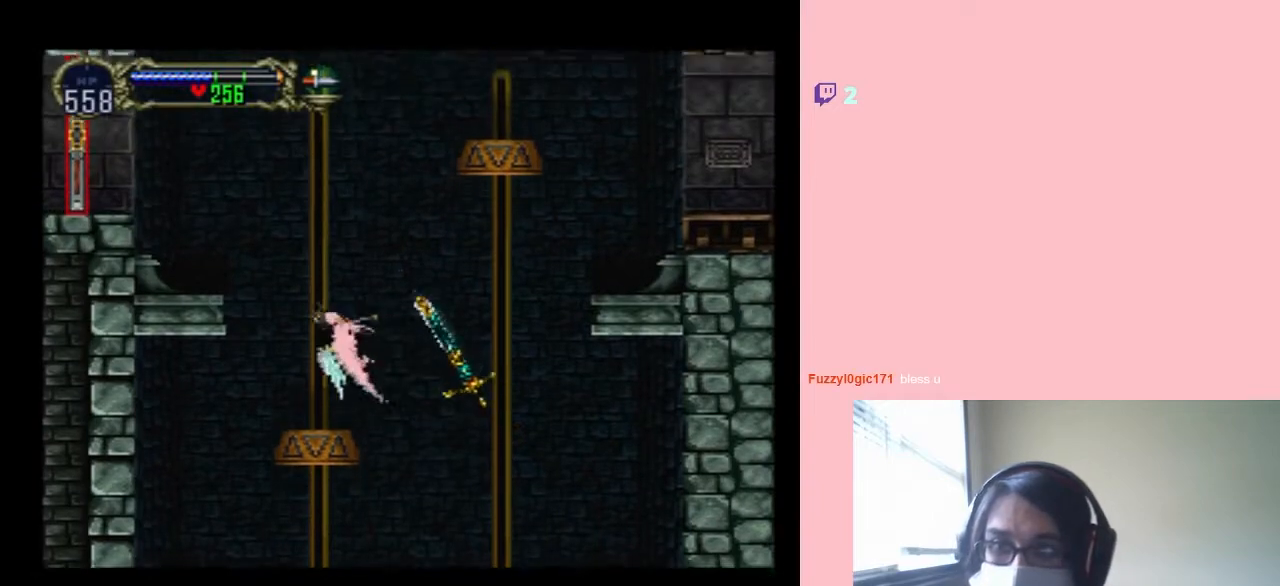
{"dt_ms": 500, "buttons": ["DPAD_UP", "DPAD_LEFT"], "left_stick": "center", "right_stick": "center", "events": []}
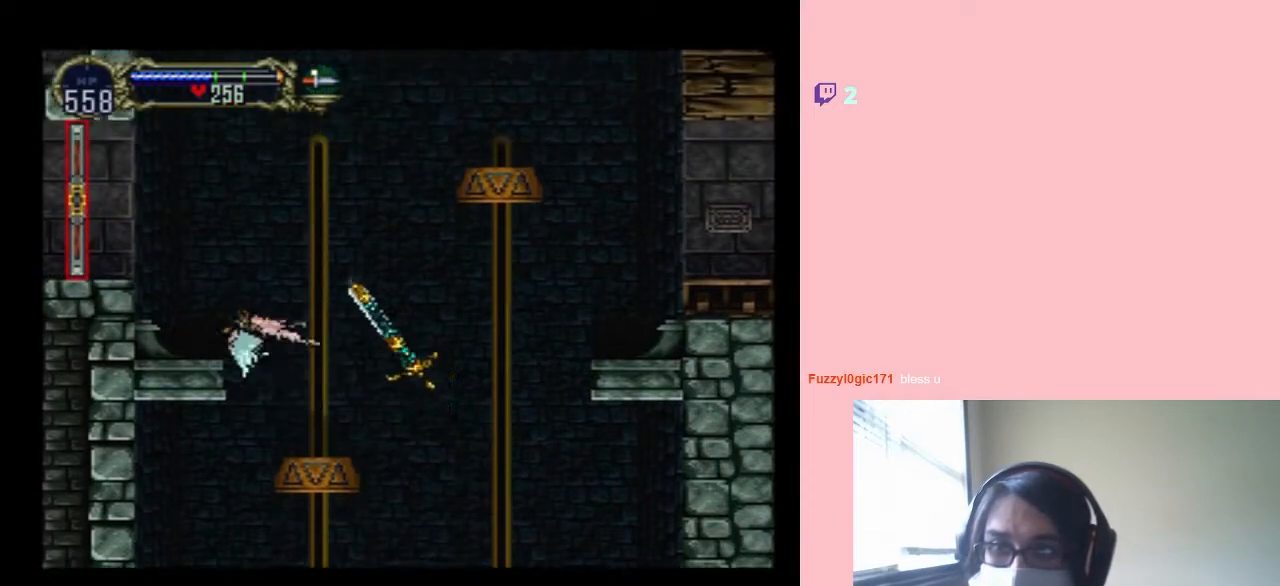
{"dt_ms": 500, "buttons": ["DPAD_UP", "DPAD_LEFT"], "left_stick": "center", "right_stick": "center", "events": []}
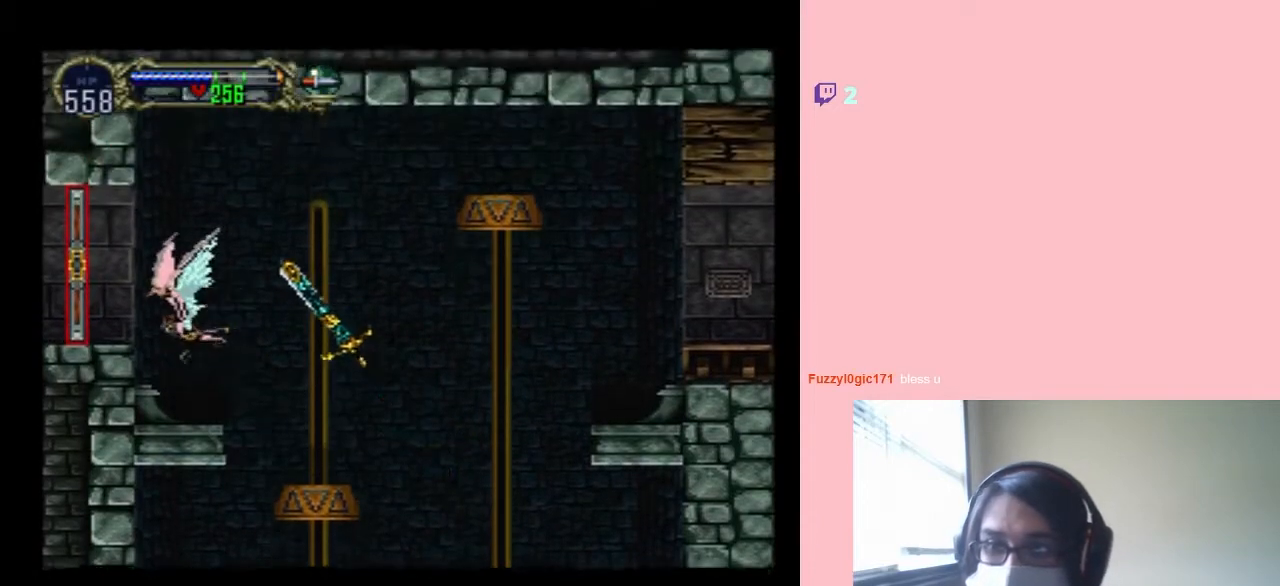
{"dt_ms": 500, "buttons": ["Y"], "left_stick": "center", "right_stick": "center", "events": [[250, "DPAD_UP", "up"], [383, "DPAD_LEFT", "up"], [433, "Y", "down"]]}
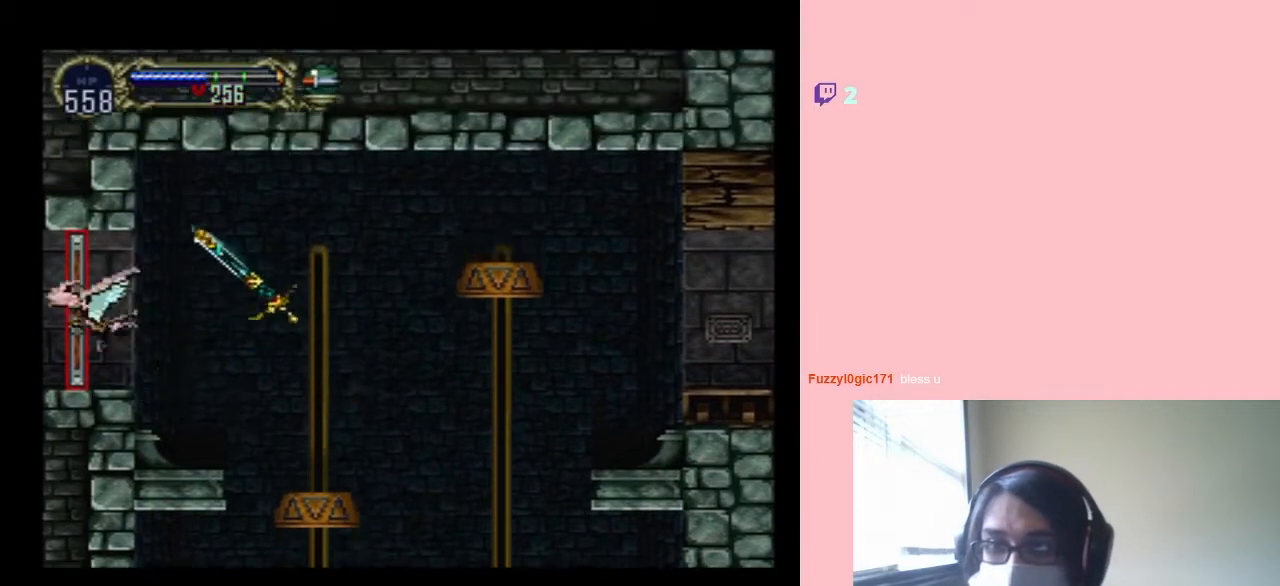
{"dt_ms": 500, "buttons": [], "left_stick": "center", "right_stick": "center", "events": [[67, "Y", "up"], [283, "X", "down"], [400, "X", "up"]]}
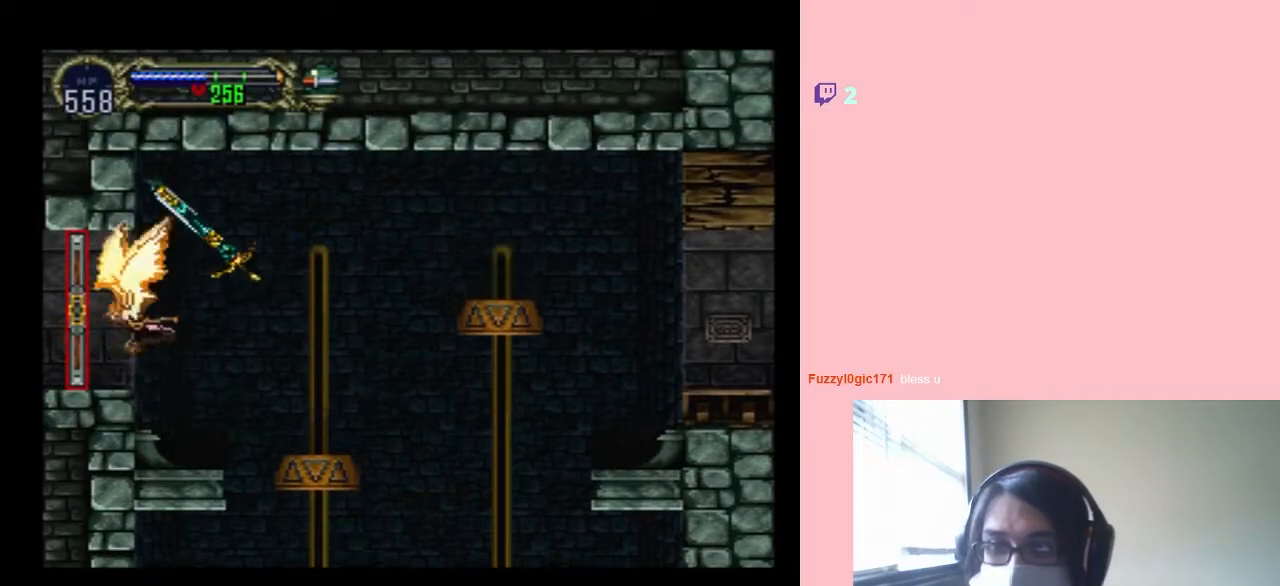
{"dt_ms": 500, "buttons": [], "left_stick": "center", "right_stick": "center", "events": [[250, "R1", "down"], [417, "R1", "up"]]}
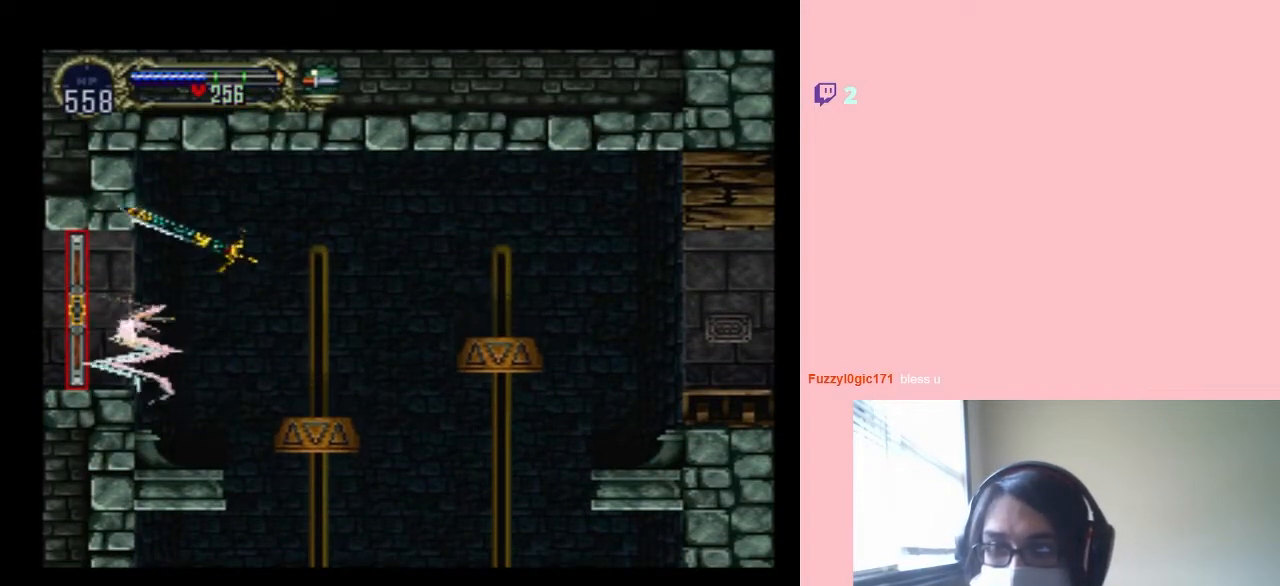
{"dt_ms": 500, "buttons": ["DPAD_LEFT"], "left_stick": "center", "right_stick": "center", "events": [[367, "DPAD_LEFT", "down"]]}
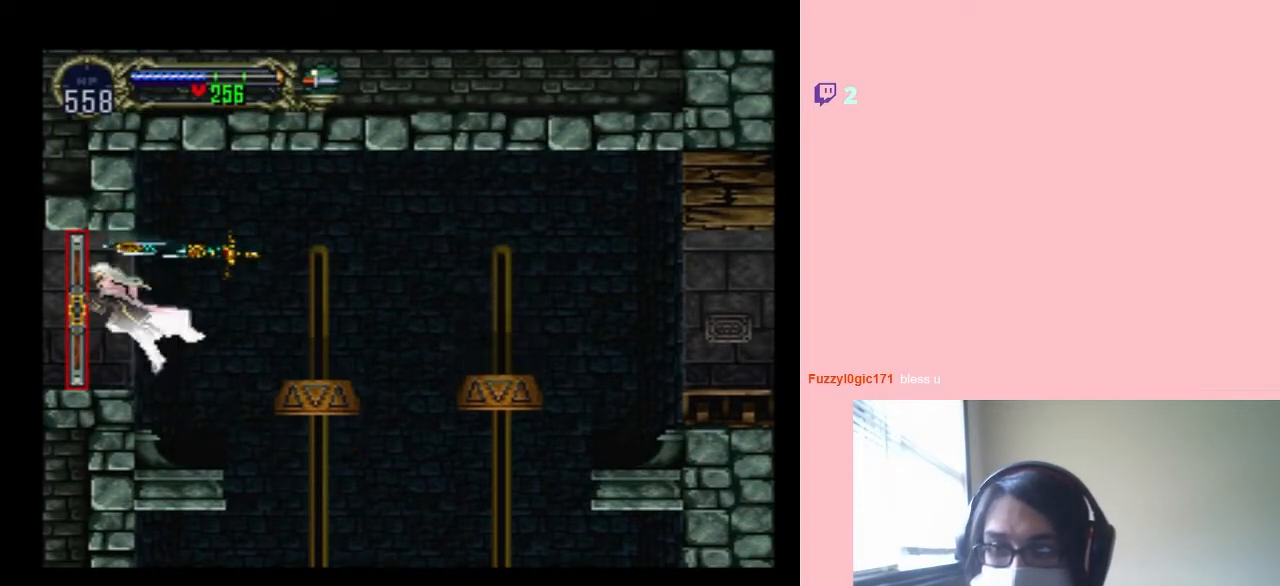
{"dt_ms": 500, "buttons": ["DPAD_LEFT"], "left_stick": "center", "right_stick": "center", "events": []}
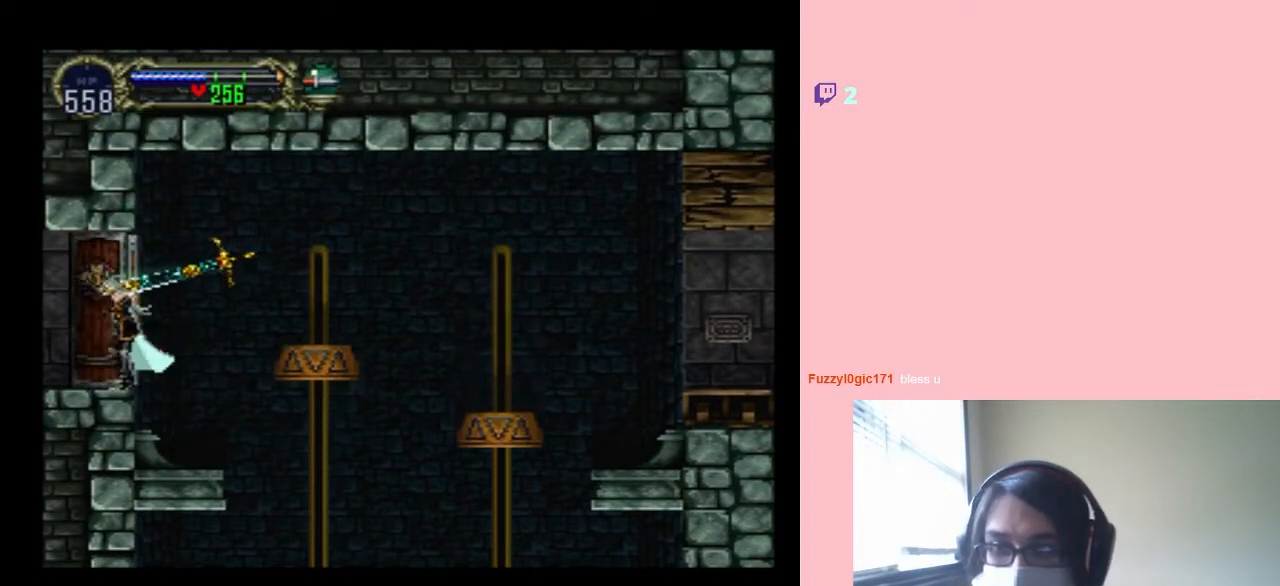
{"dt_ms": 500, "buttons": [], "left_stick": "center", "right_stick": "center", "events": [[100, "DPAD_LEFT", "up"]]}
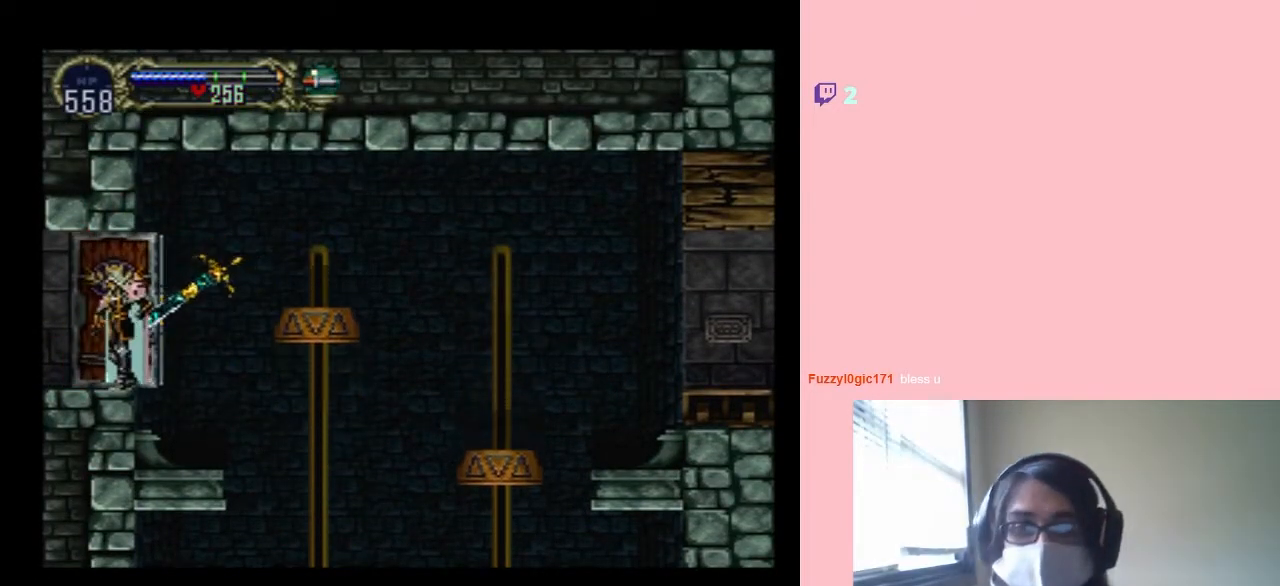
{"dt_ms": 500, "buttons": [], "left_stick": "center", "right_stick": "center", "events": []}
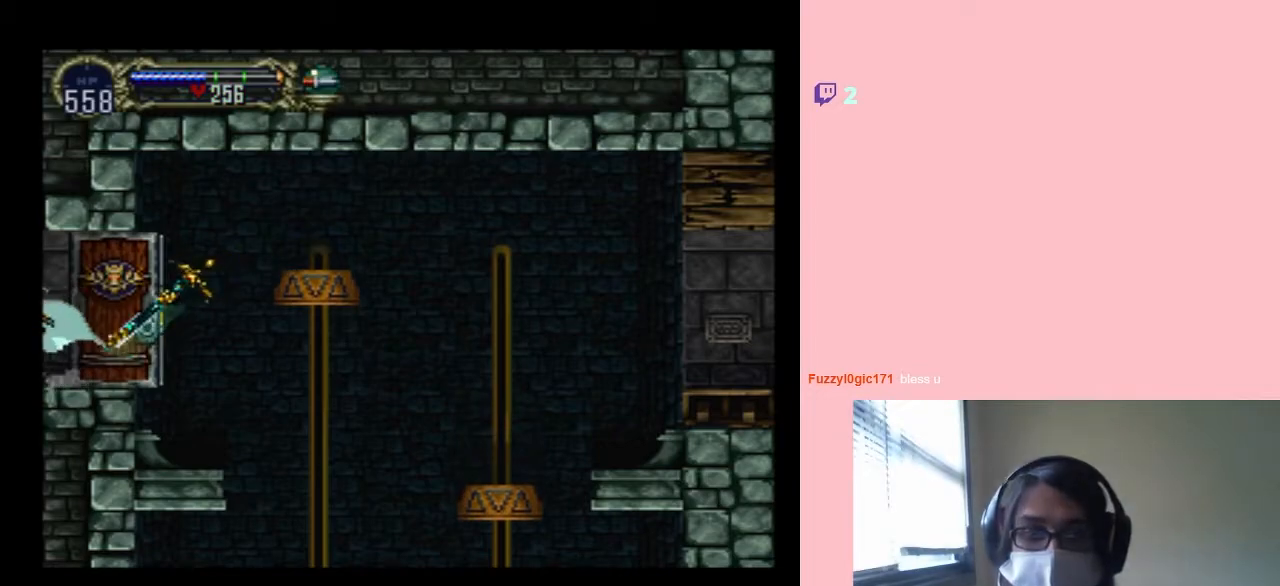
{"dt_ms": 500, "buttons": [], "left_stick": "center", "right_stick": "center", "events": []}
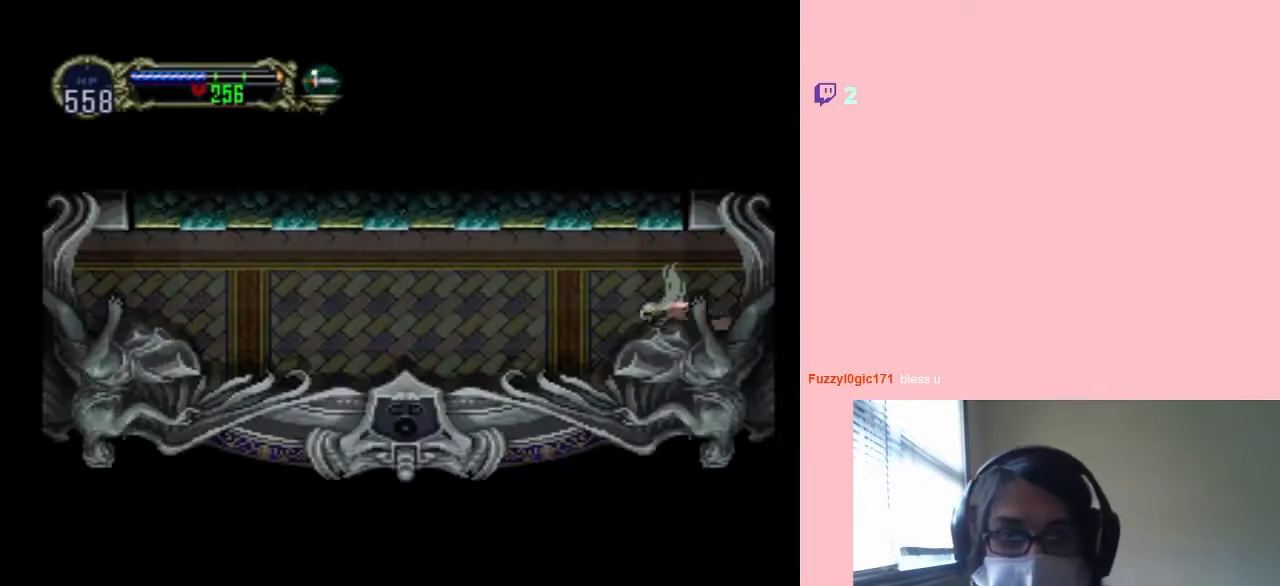
{"dt_ms": 500, "buttons": ["DPAD_LEFT"], "left_stick": "center", "right_stick": "center", "events": [[250, "DPAD_LEFT", "down"]]}
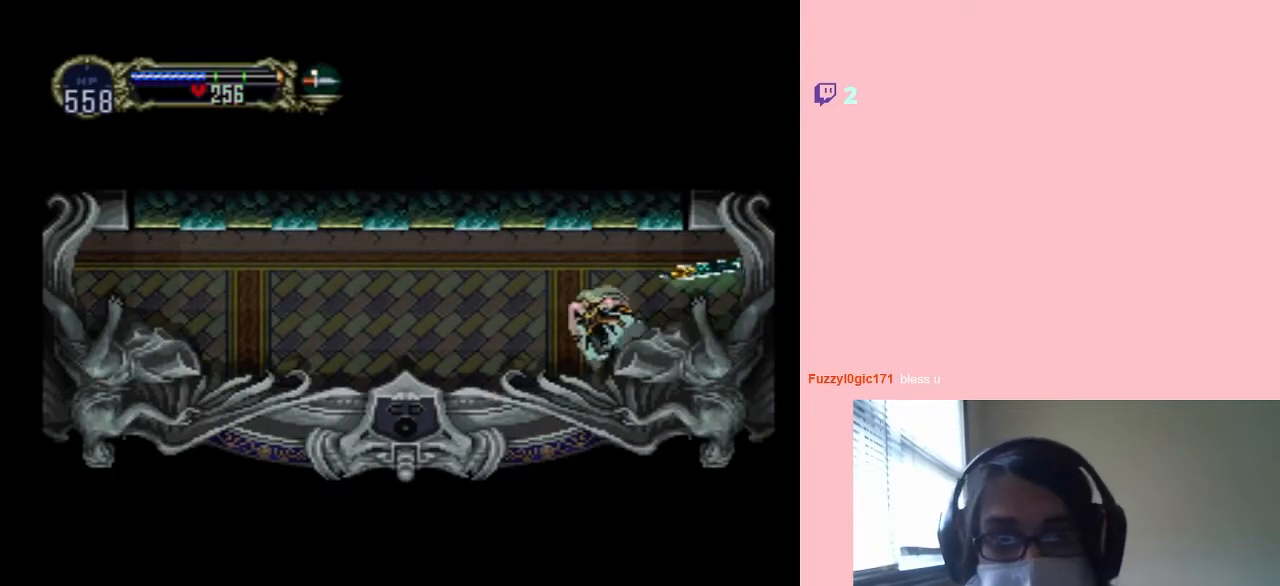
{"dt_ms": 500, "buttons": ["DPAD_LEFT"], "left_stick": "center", "right_stick": "center", "events": []}
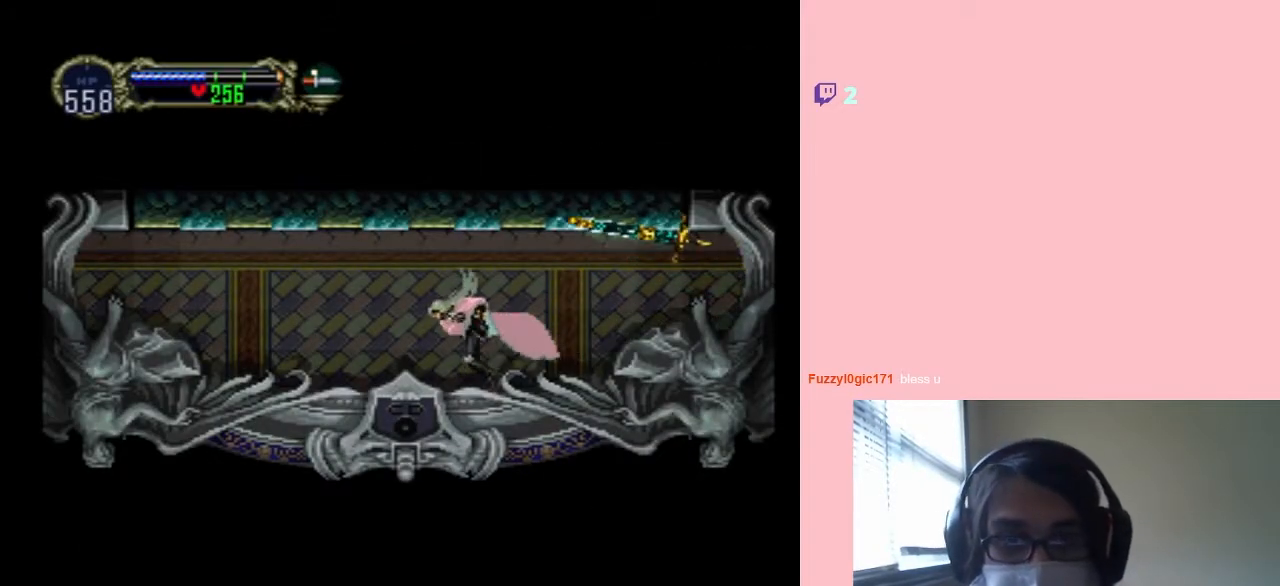
{"dt_ms": 500, "buttons": ["DPAD_LEFT"], "left_stick": "center", "right_stick": "center", "events": []}
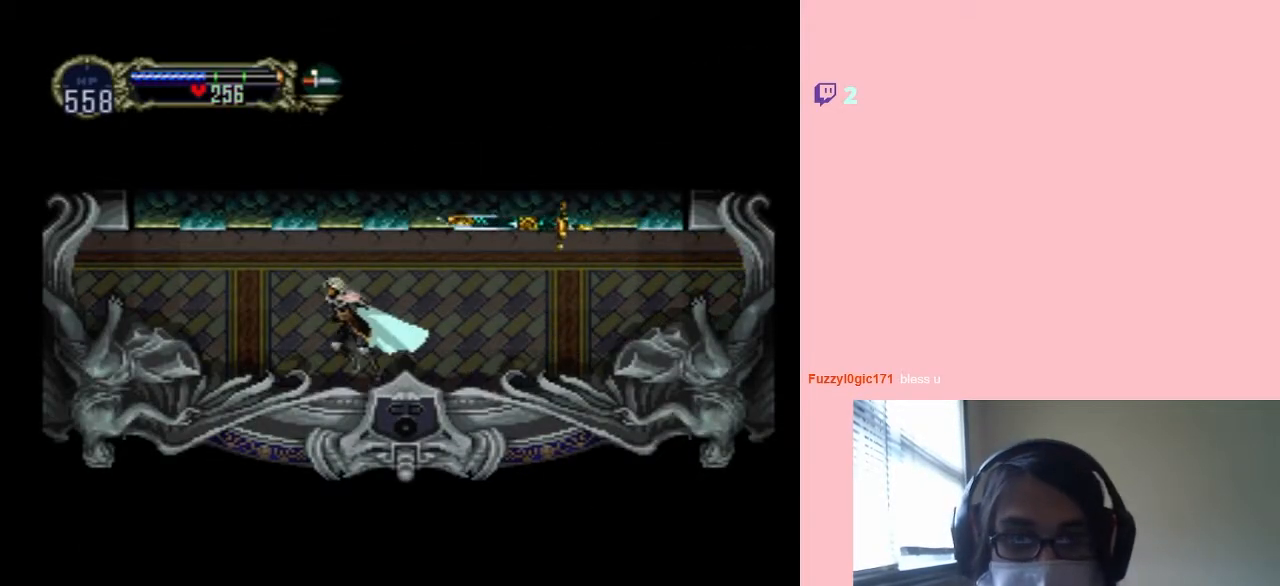
{"dt_ms": 500, "buttons": ["DPAD_RIGHT"], "left_stick": "center", "right_stick": "center", "events": [[350, "DPAD_LEFT", "up"], [350, "DPAD_RIGHT", "down"]]}
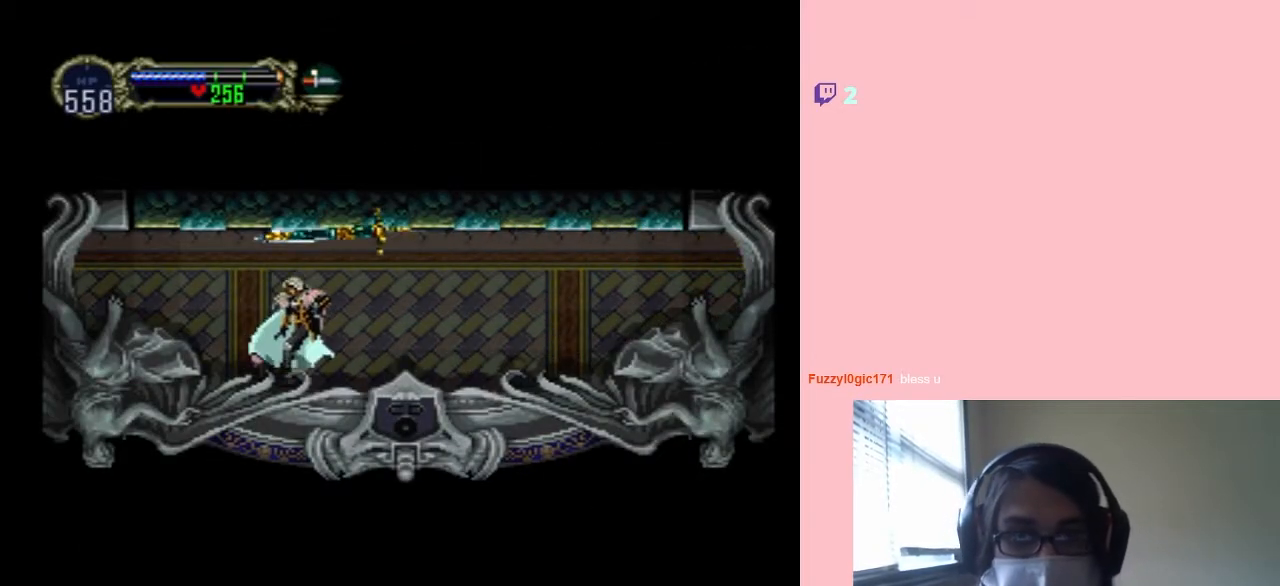
{"dt_ms": 500, "buttons": ["X"], "left_stick": "center", "right_stick": "center", "events": [[67, "DPAD_RIGHT", "up"], [67, "X", "down"], [217, "X", "up"], [433, "X", "down"]]}
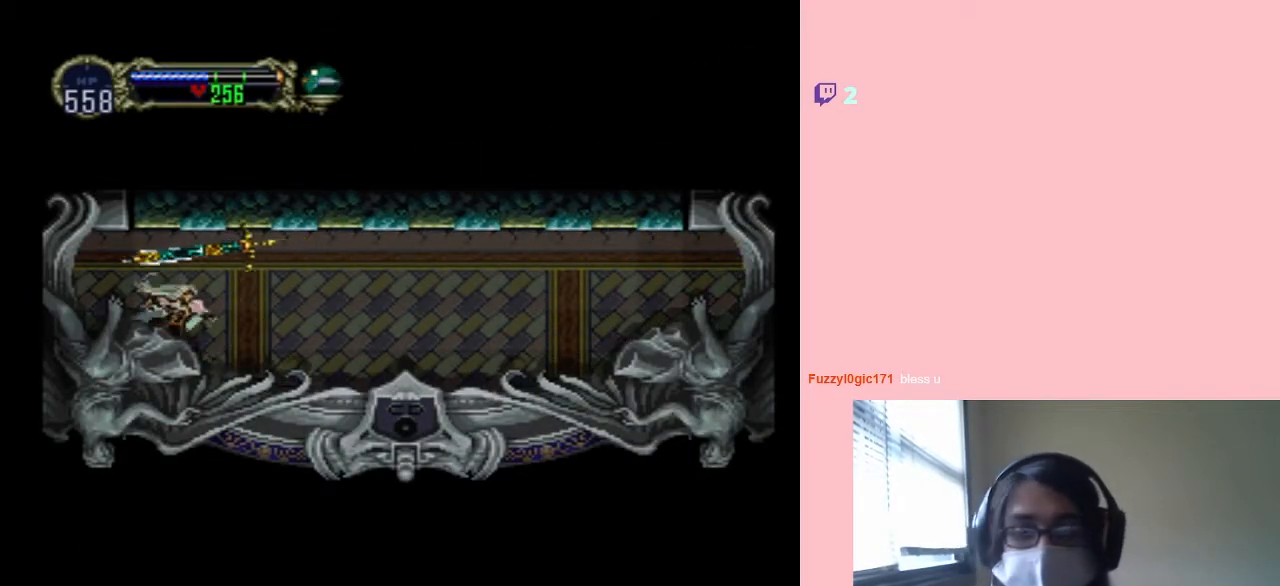
{"dt_ms": 500, "buttons": [], "left_stick": "center", "right_stick": "center", "events": [[67, "X", "up"], [217, "X", "down"], [350, "X", "up"]]}
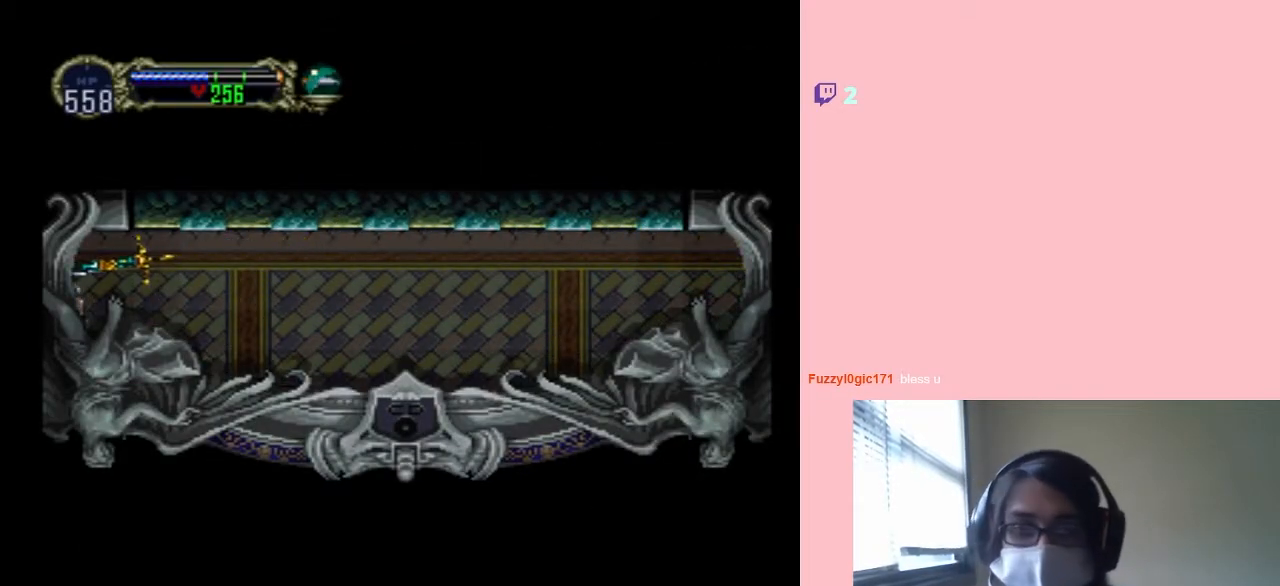
{"dt_ms": 500, "buttons": [], "left_stick": "center", "right_stick": "center", "events": [[167, "X", "down"], [350, "X", "up"]]}
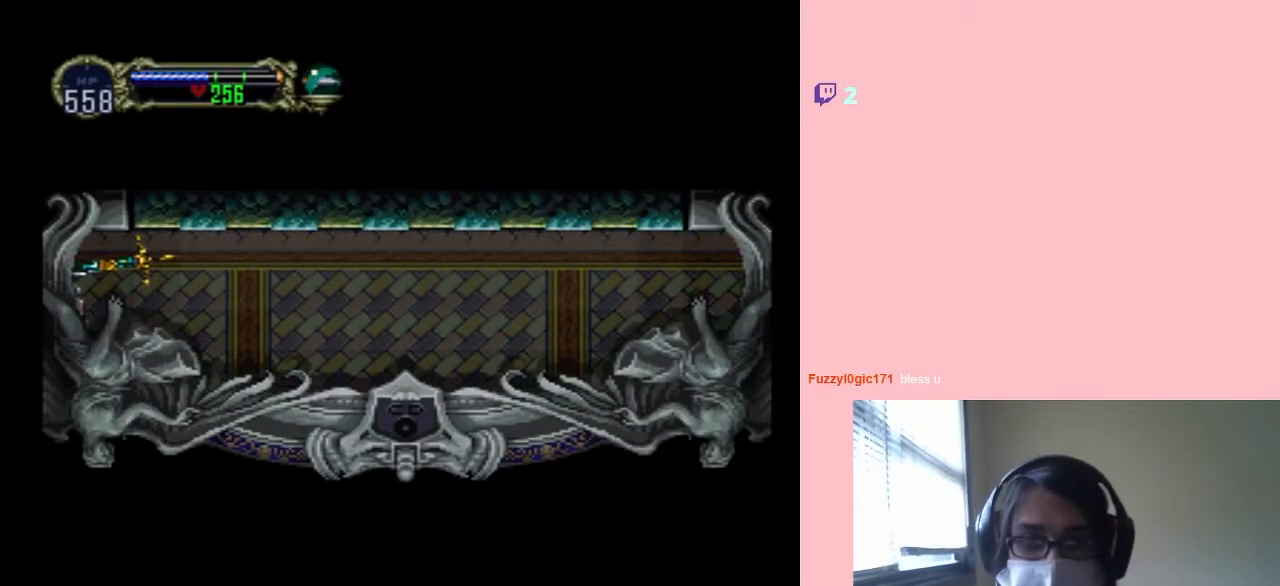
{"dt_ms": 500, "buttons": [], "left_stick": "center", "right_stick": "center", "events": []}
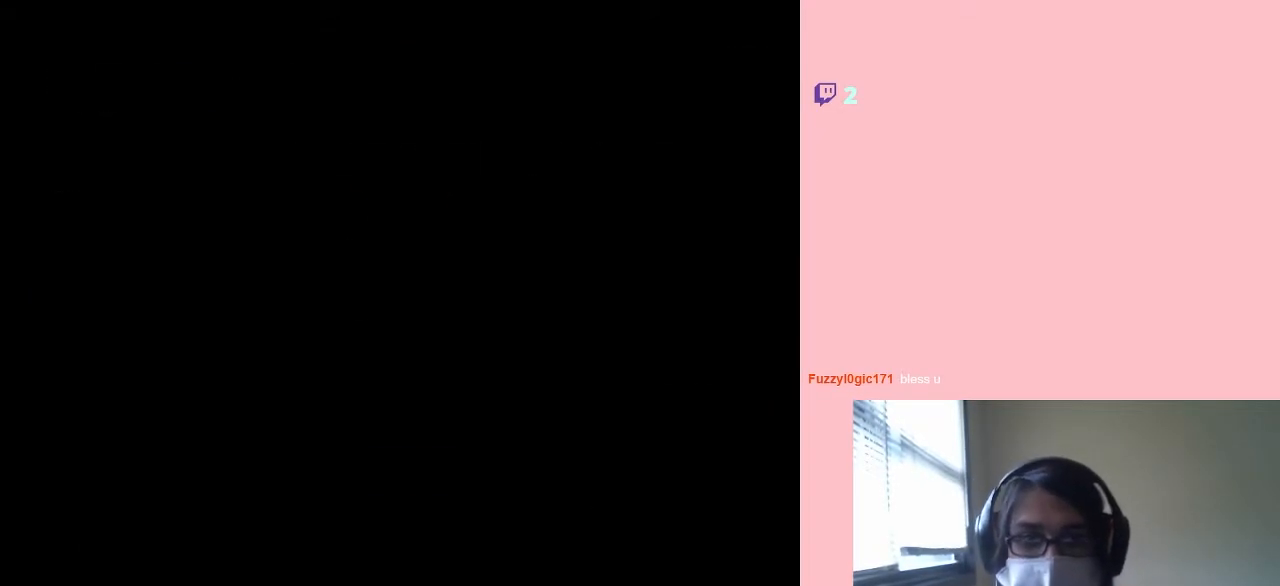
{"dt_ms": 500, "buttons": [], "left_stick": "center", "right_stick": "center", "events": []}